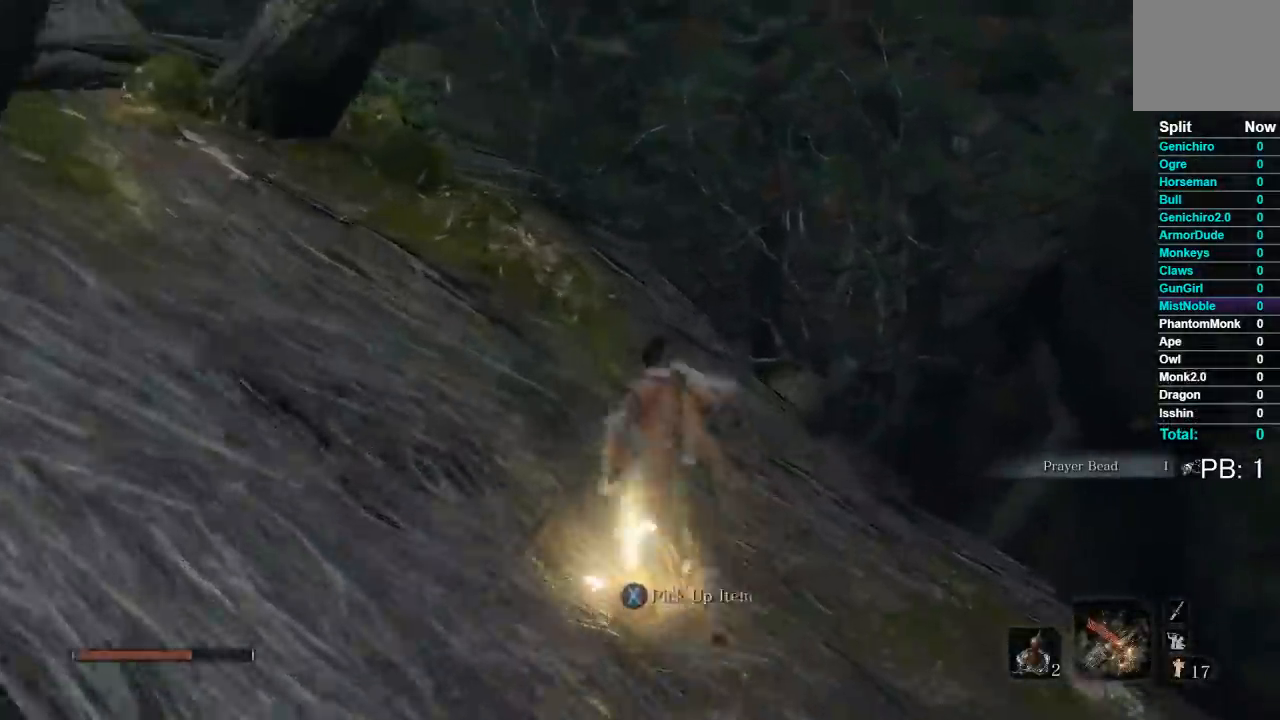
Gameplay with a controller (Xbox layout); each line is a JSON object with the inputs held at the frame after it. "events" lists button and stick changes between this image and that frame as [ms after this image, input, new state], when the widget could be followed in between.
{"buttons": ["A"], "left_stick": "center", "right_stick": "center"}
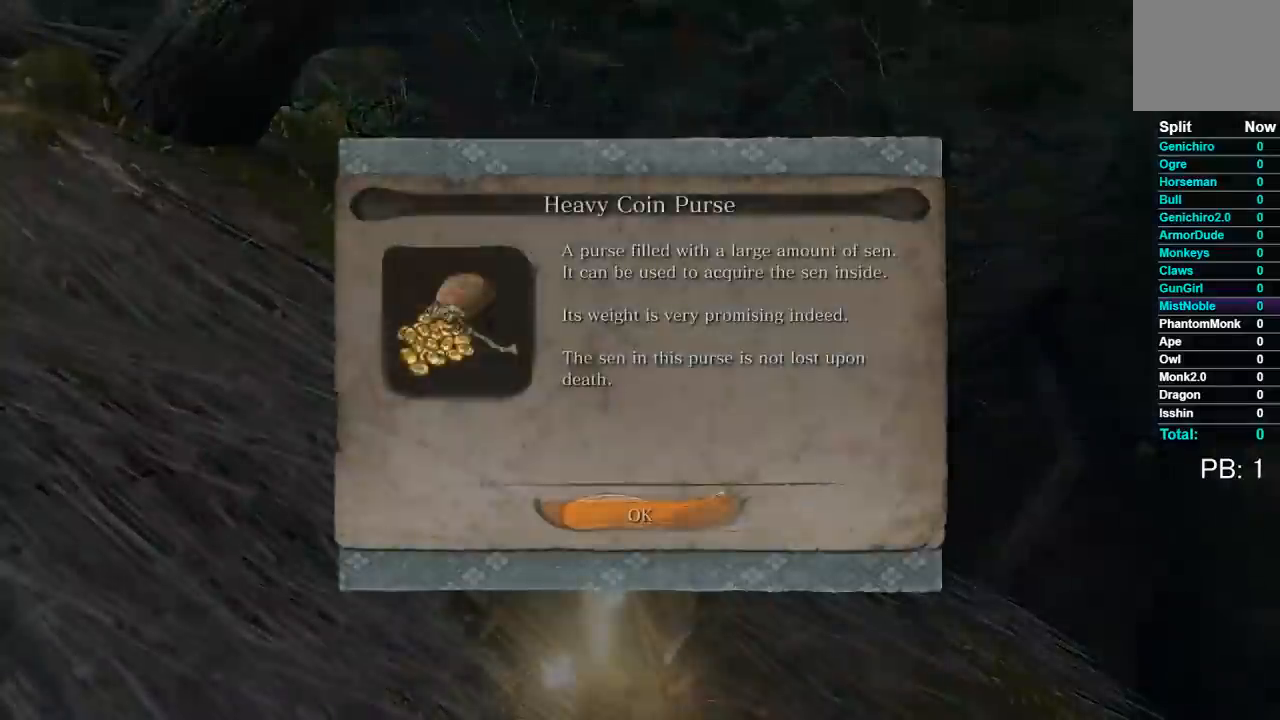
{"buttons": [], "left_stick": "up", "right_stick": "center", "events": [[50, "left_stick", "up-right"], [100, "A", "up"], [283, "right_stick", "down"], [300, "left_stick", "up"], [433, "right_stick", "center"]]}
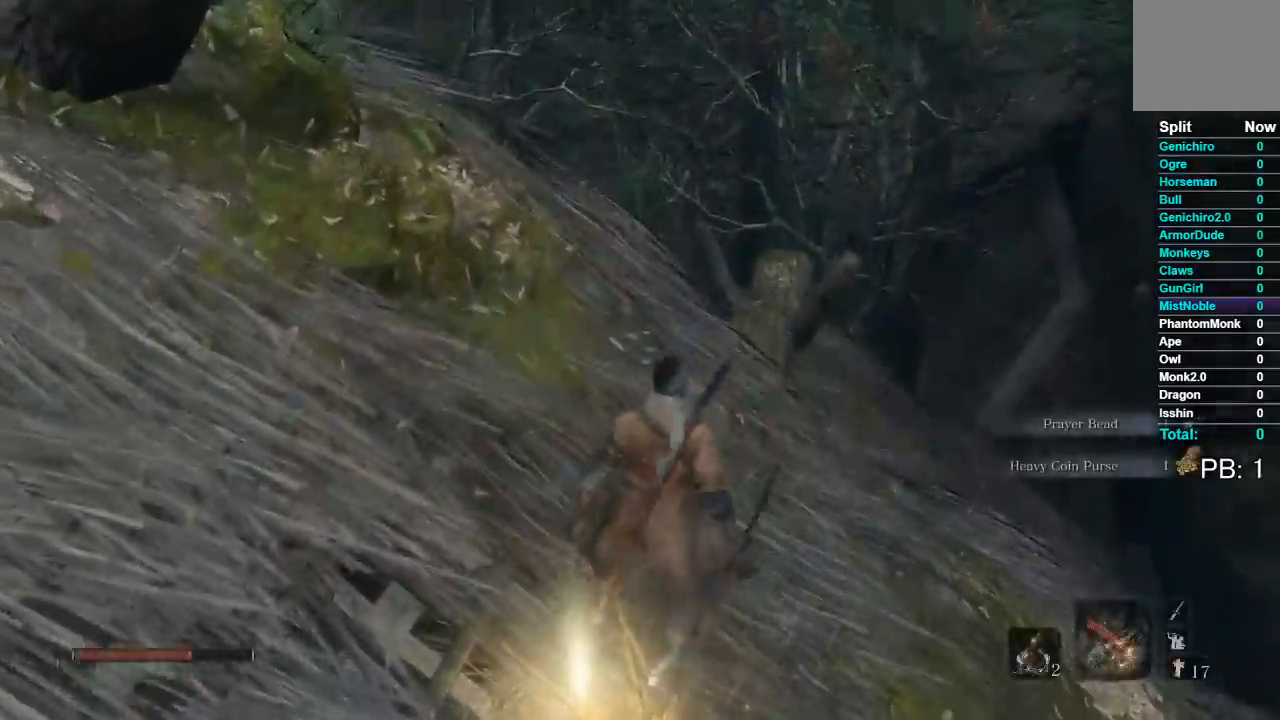
{"buttons": [], "left_stick": "up", "right_stick": "center", "events": [[233, "left_stick", "up-right"], [483, "left_stick", "up"]]}
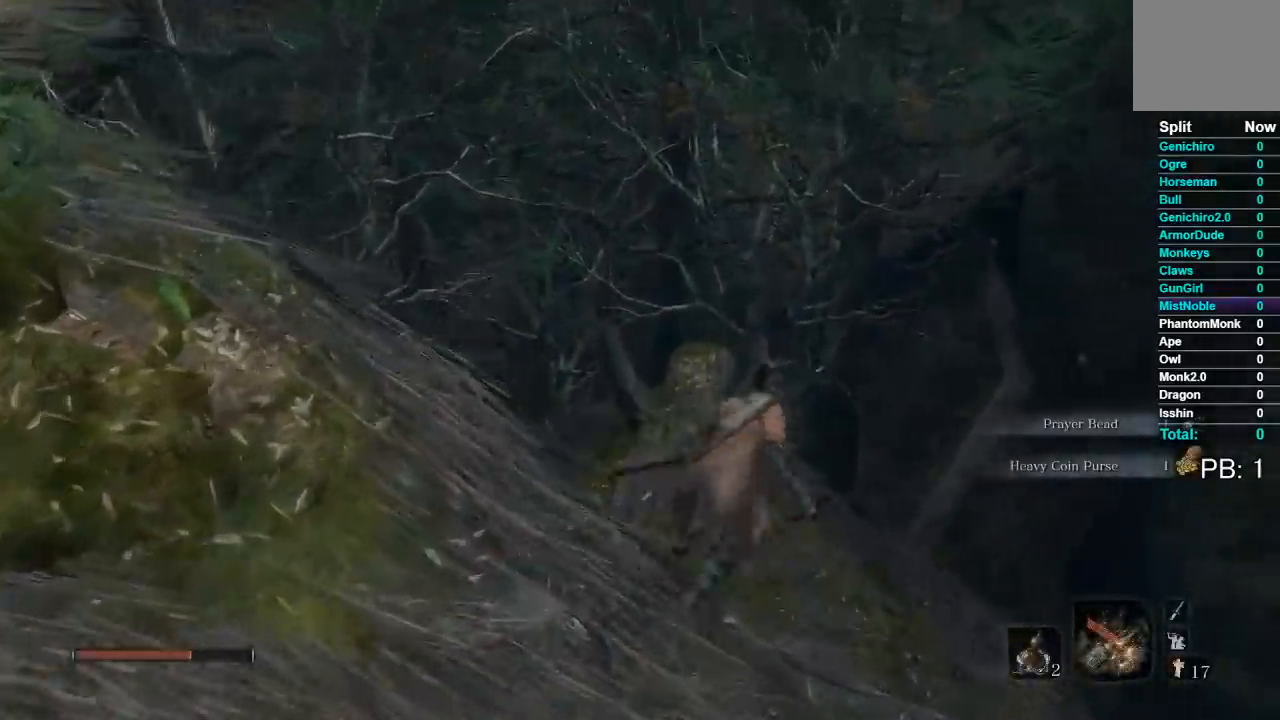
{"buttons": [], "left_stick": "up", "right_stick": "center", "events": []}
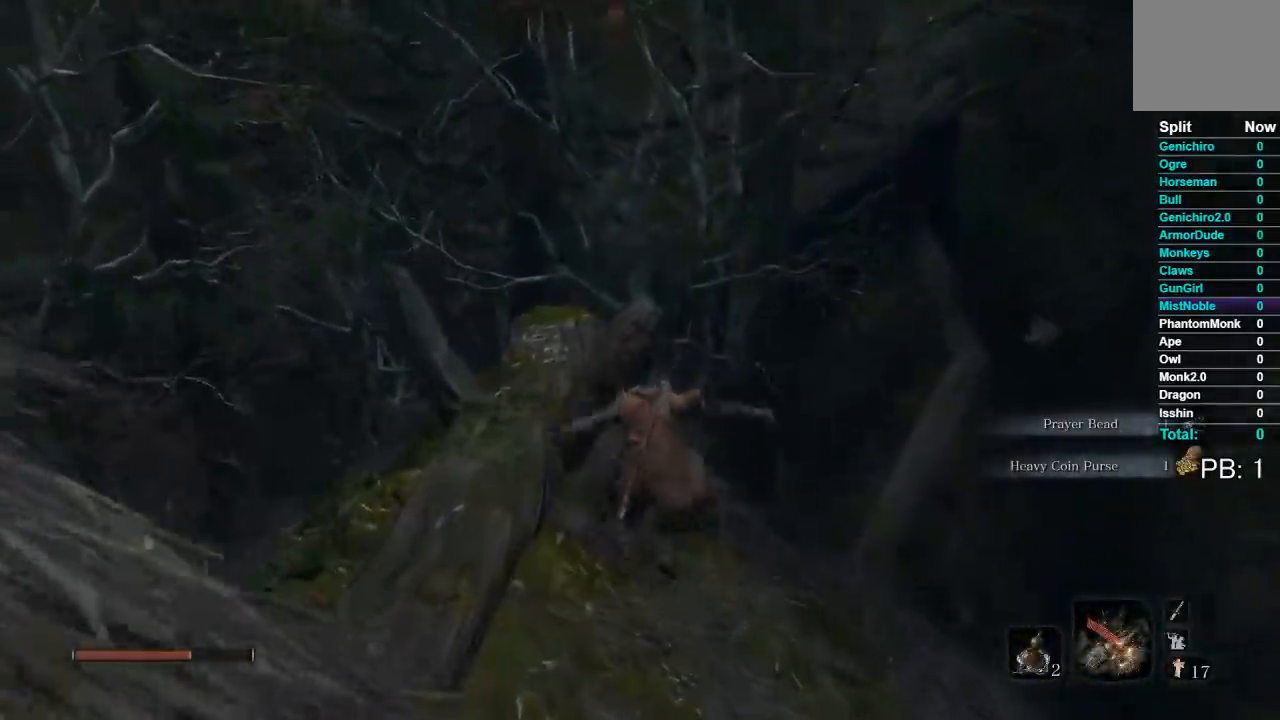
{"buttons": [], "left_stick": "up", "right_stick": "center"}
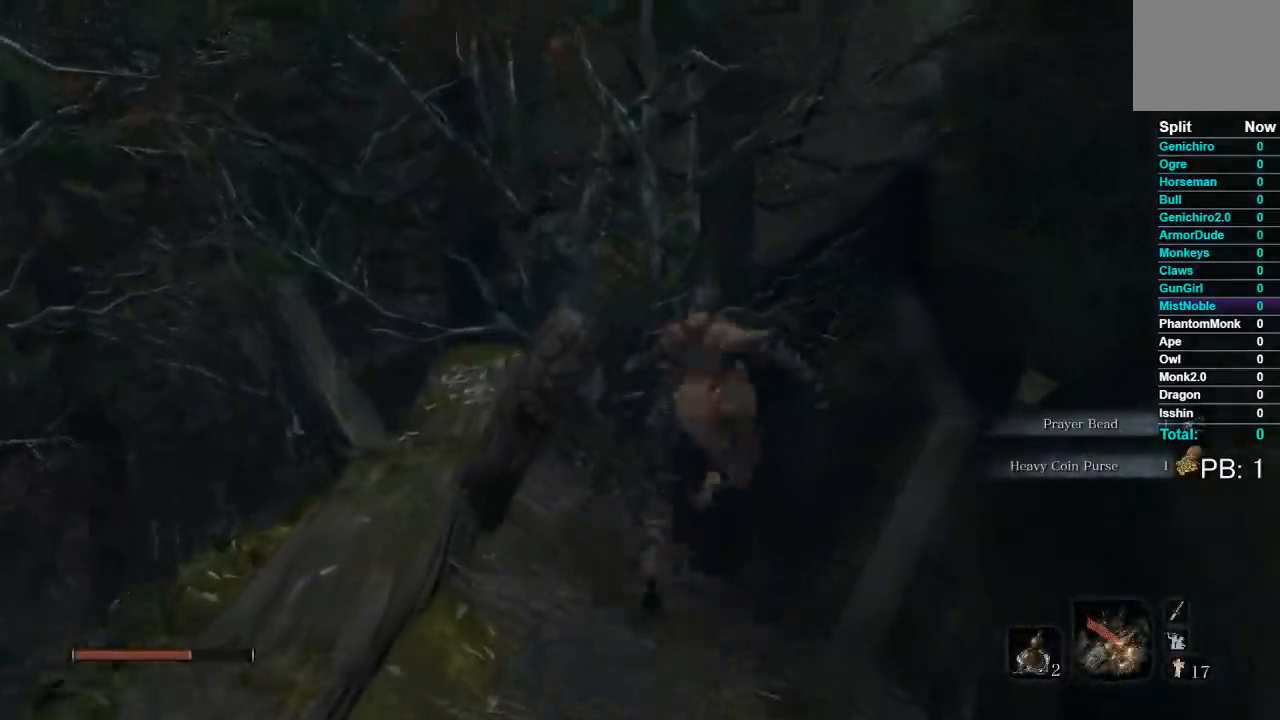
{"buttons": [], "left_stick": "up-right", "right_stick": "center"}
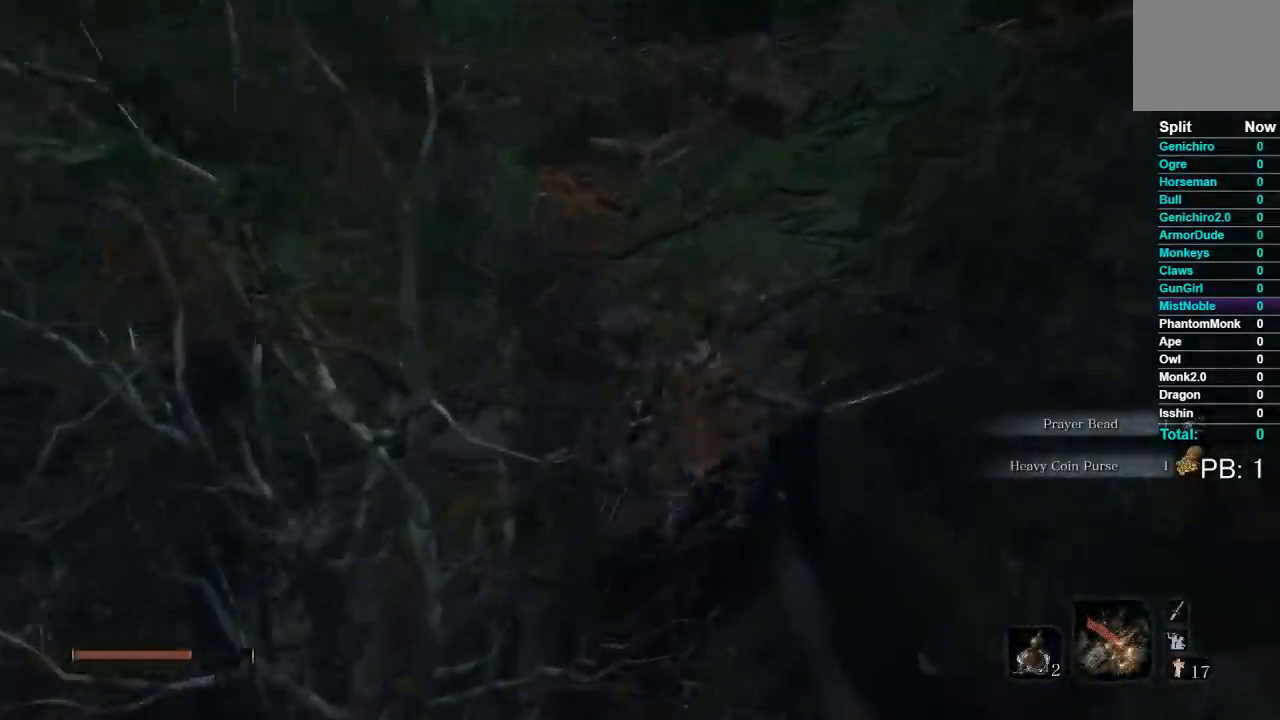
{"buttons": ["A"], "left_stick": "center", "right_stick": "center", "events": [[167, "left_stick", "center"], [433, "A", "down"]]}
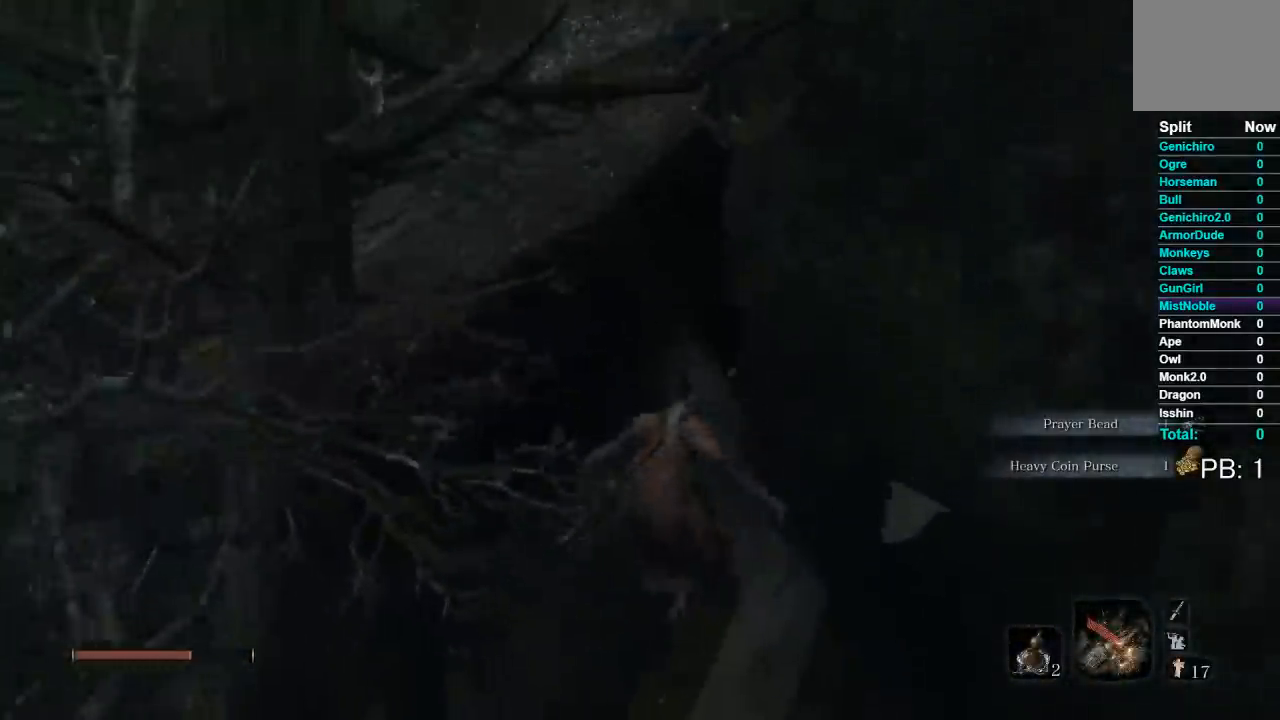
{"buttons": ["A"], "left_stick": "up", "right_stick": "center", "events": [[33, "A", "up"], [83, "left_stick", "up-left"], [250, "right_stick", "up-left"], [350, "right_stick", "center"], [467, "A", "down"], [467, "left_stick", "up"]]}
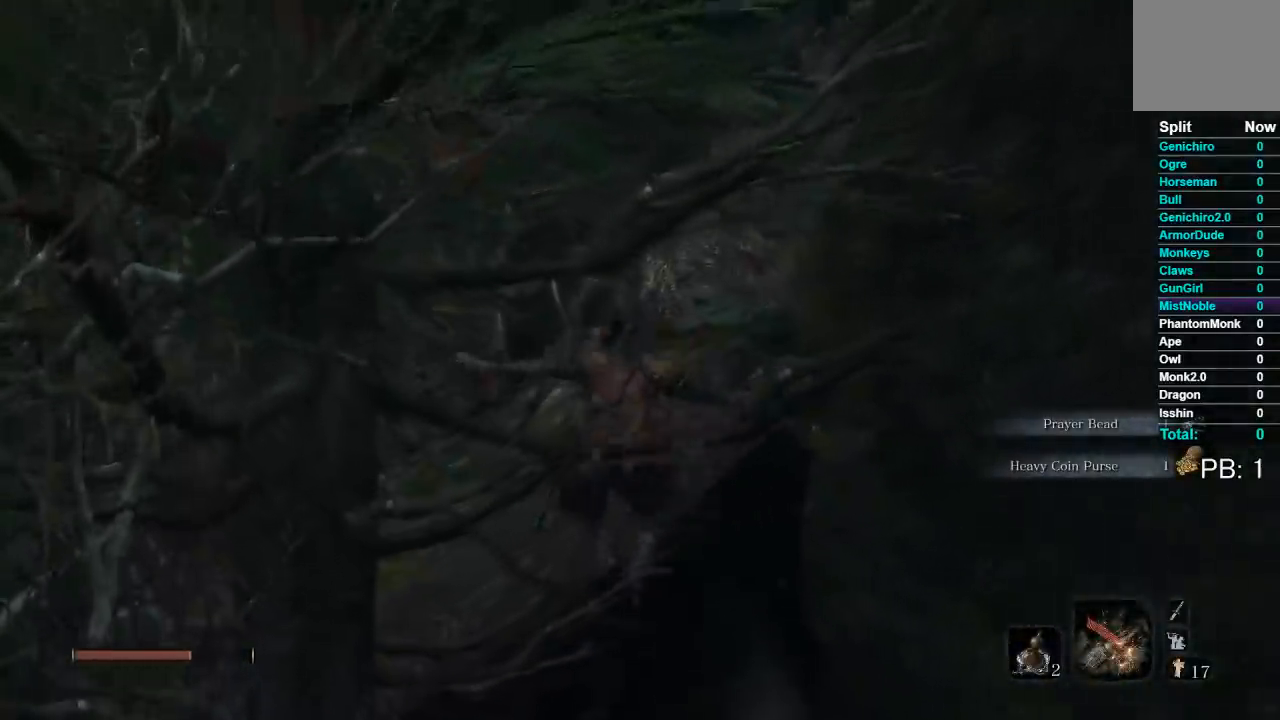
{"buttons": [], "left_stick": "up", "right_stick": "down-right", "events": [[67, "A", "up"], [483, "right_stick", "down-right"]]}
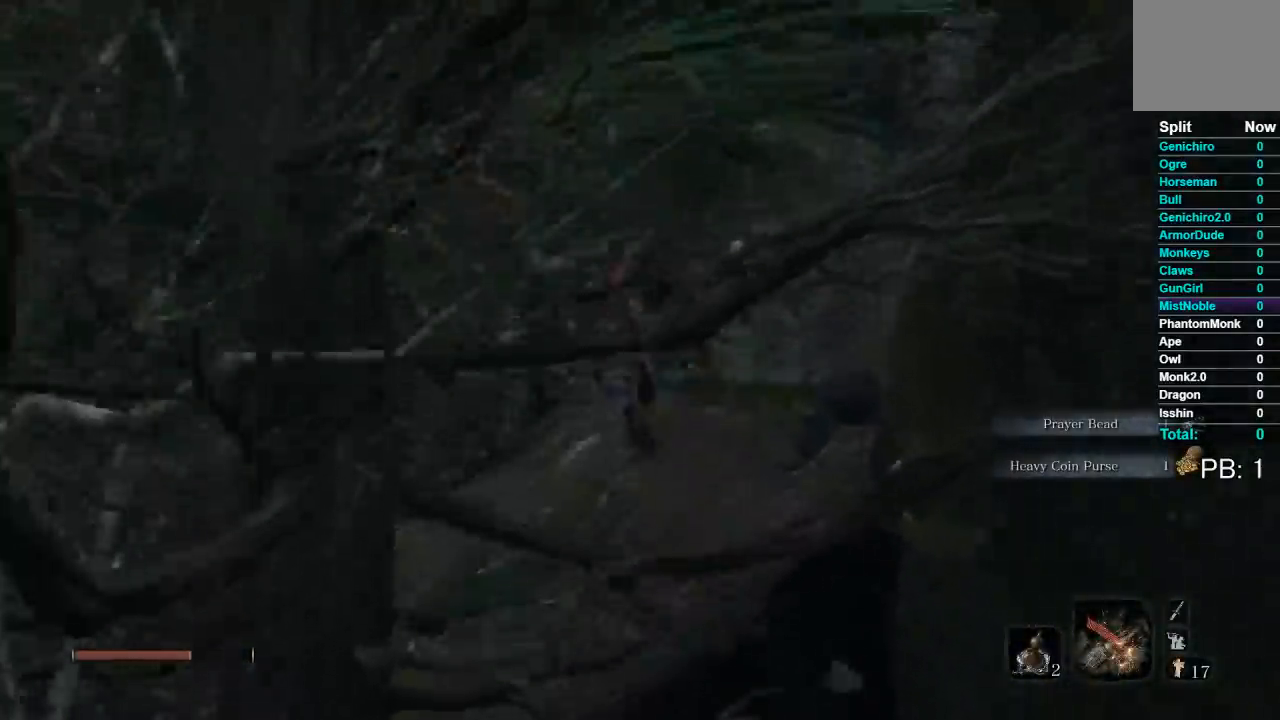
{"buttons": ["B"], "left_stick": "up", "right_stick": "down-right"}
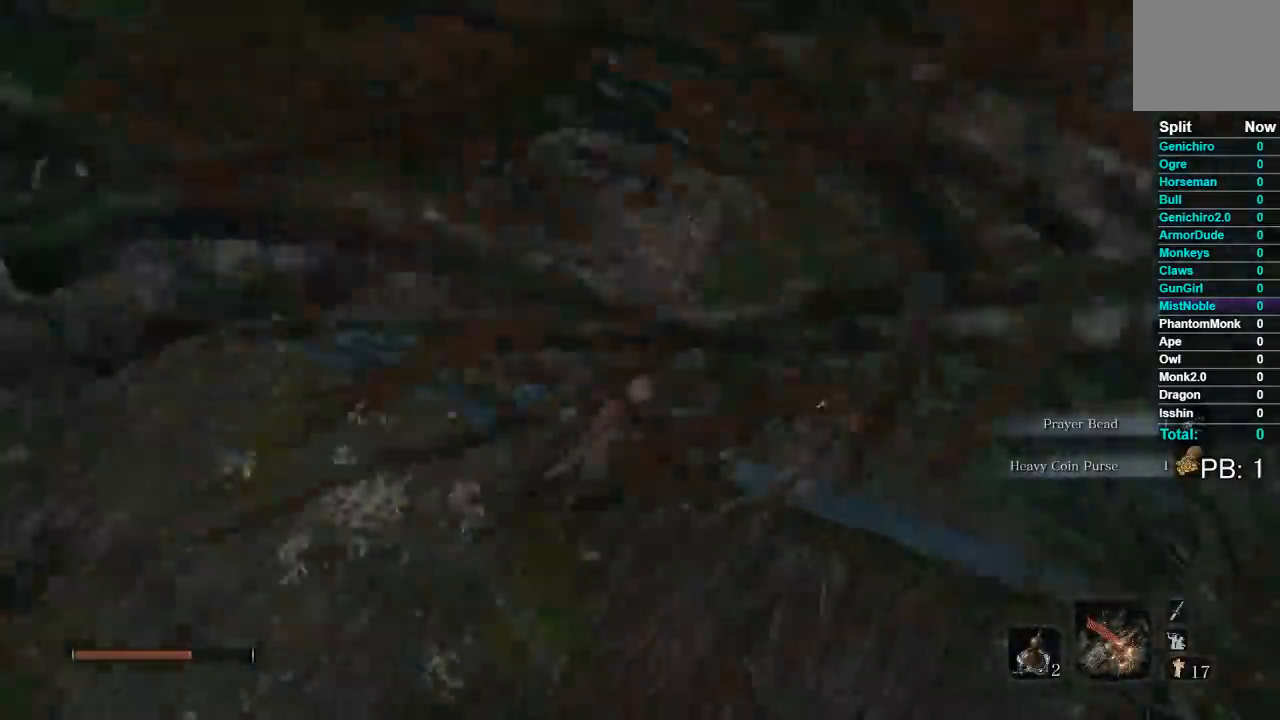
{"buttons": [], "left_stick": "up-left", "right_stick": "center", "events": [[283, "right_stick", "center"], [400, "left_stick", "up-left"], [417, "B", "up"]]}
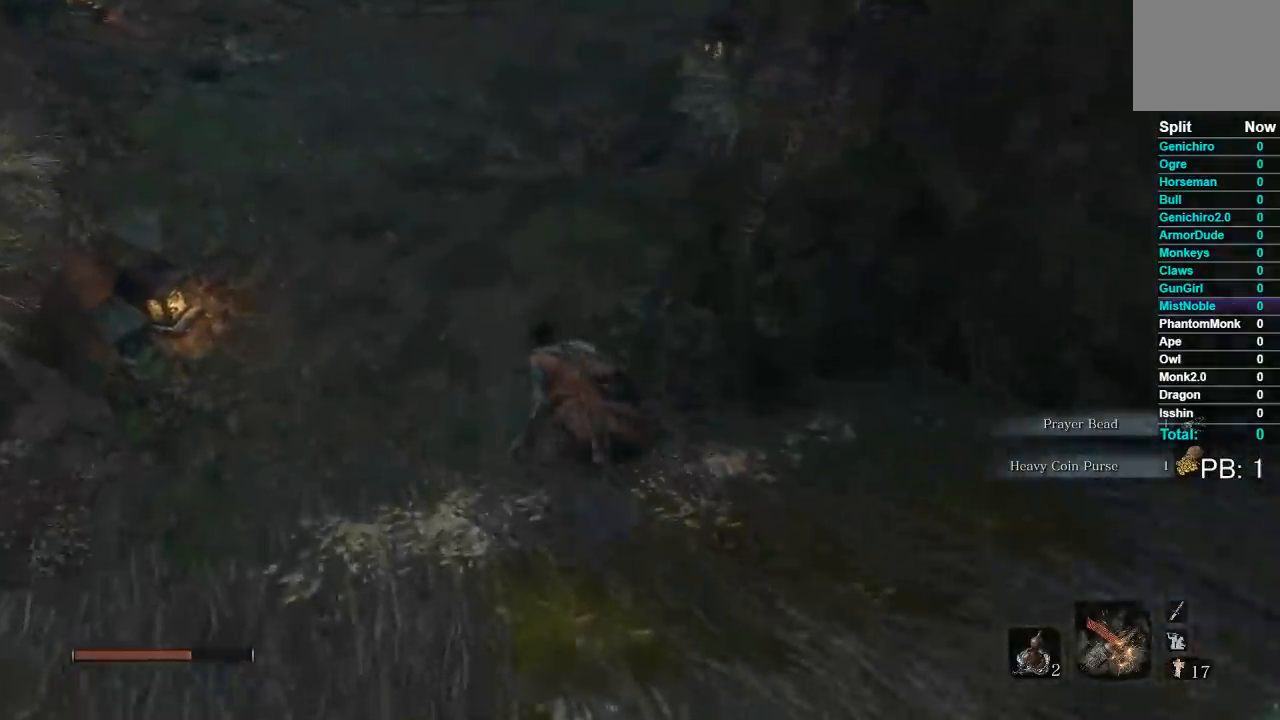
{"buttons": [], "left_stick": "down", "right_stick": "up", "events": [[317, "left_stick", "center"], [467, "left_stick", "down"], [500, "right_stick", "up"]]}
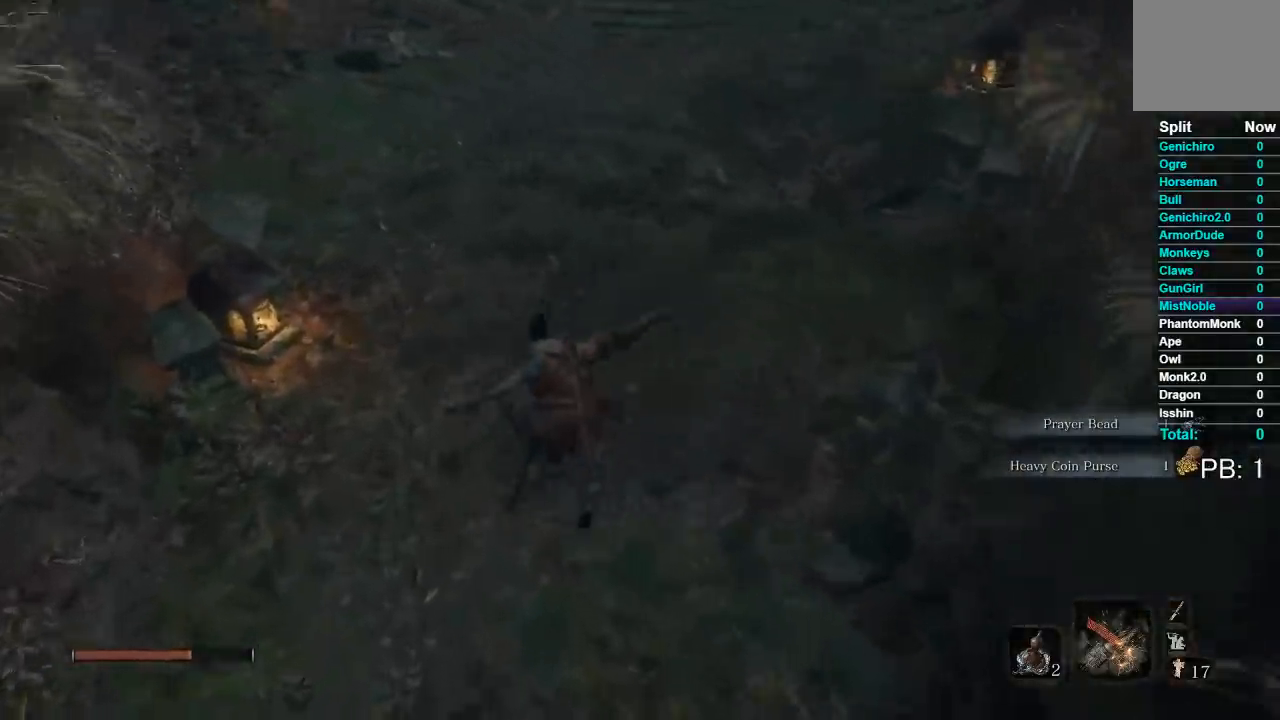
{"buttons": [], "left_stick": "up", "right_stick": "center", "events": [[167, "right_stick", "center"], [233, "left_stick", "center"], [267, "Y", "down"], [350, "Y", "up"], [483, "left_stick", "up"]]}
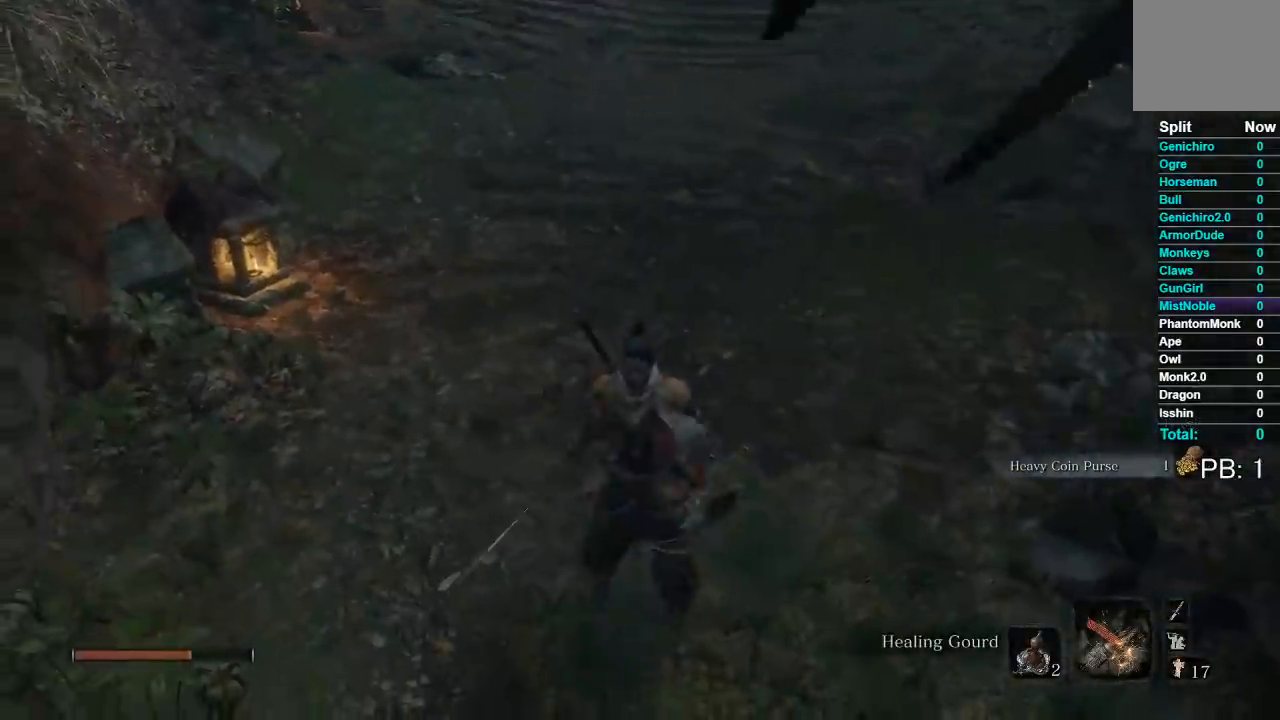
{"buttons": [], "left_stick": "center", "right_stick": "center", "events": [[33, "right_stick", "up"], [200, "right_stick", "center"], [300, "START", "down"], [350, "left_stick", "center"], [433, "START", "up"]]}
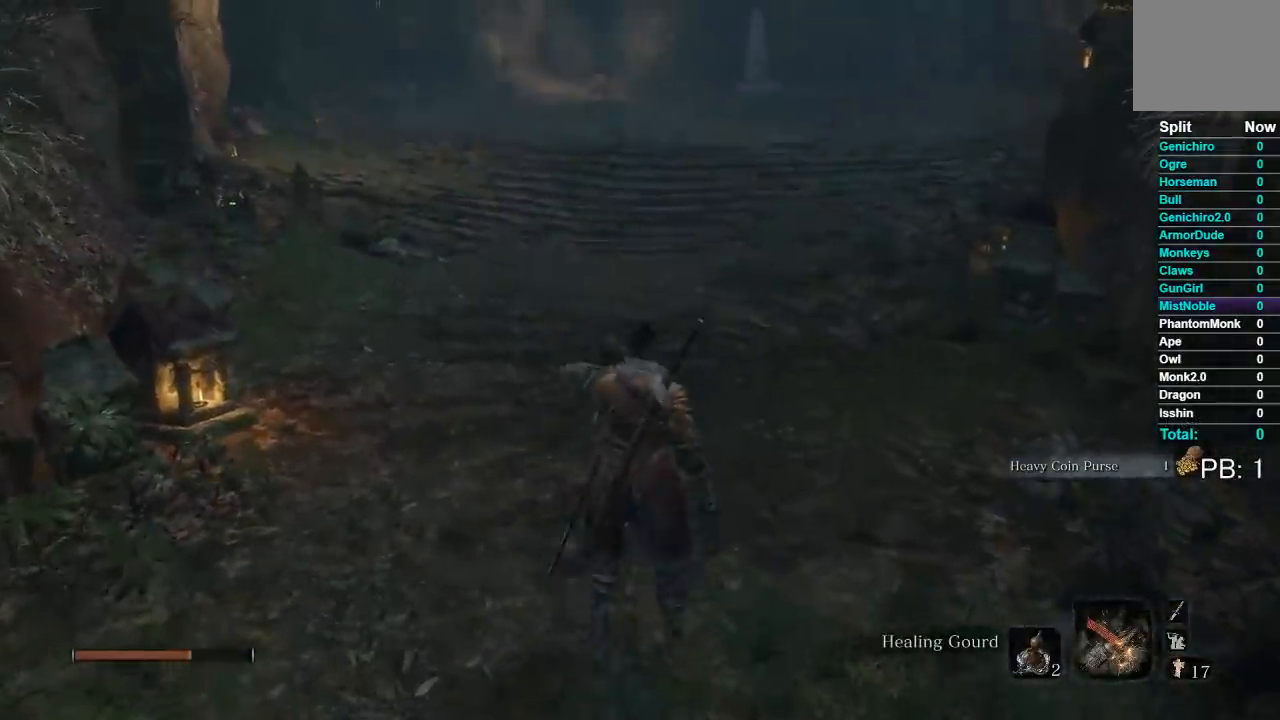
{"buttons": [], "left_stick": "center", "right_stick": "center", "events": [[250, "START", "down"], [433, "START", "up"]]}
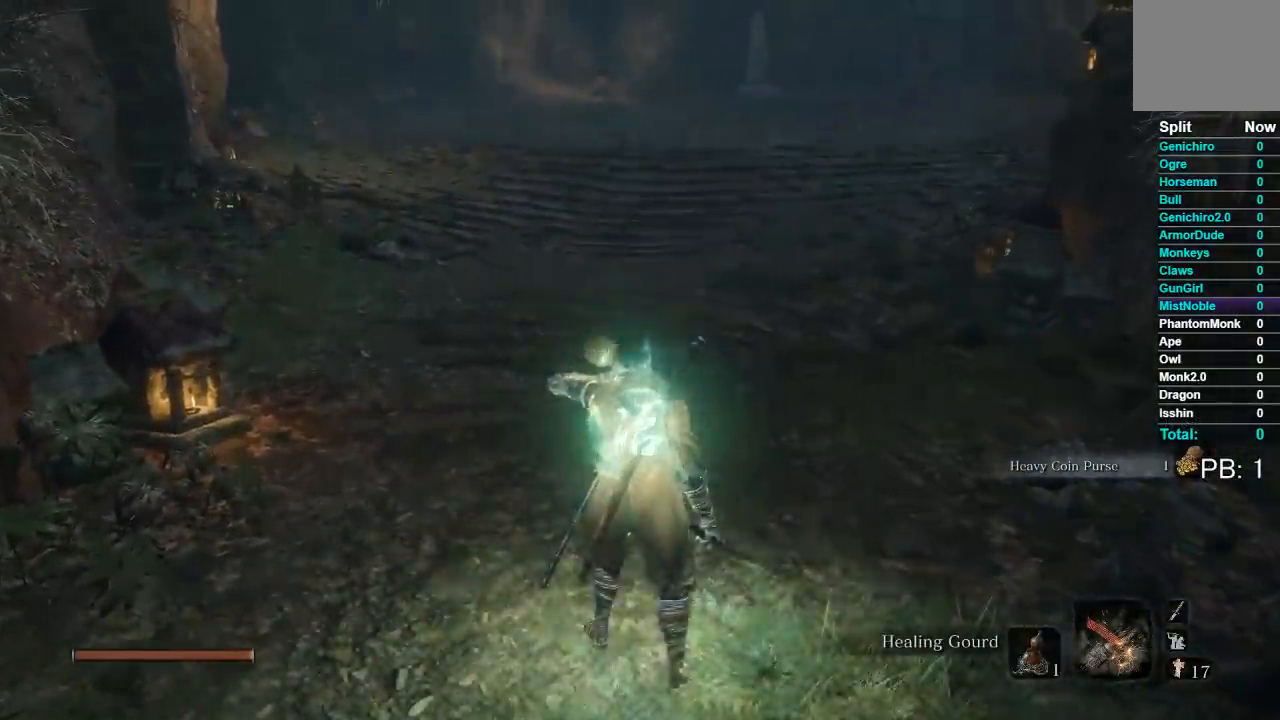
{"buttons": [], "left_stick": "center", "right_stick": "center", "events": [[67, "left_stick", "up"], [150, "START", "down"], [300, "START", "up"], [383, "left_stick", "center"]]}
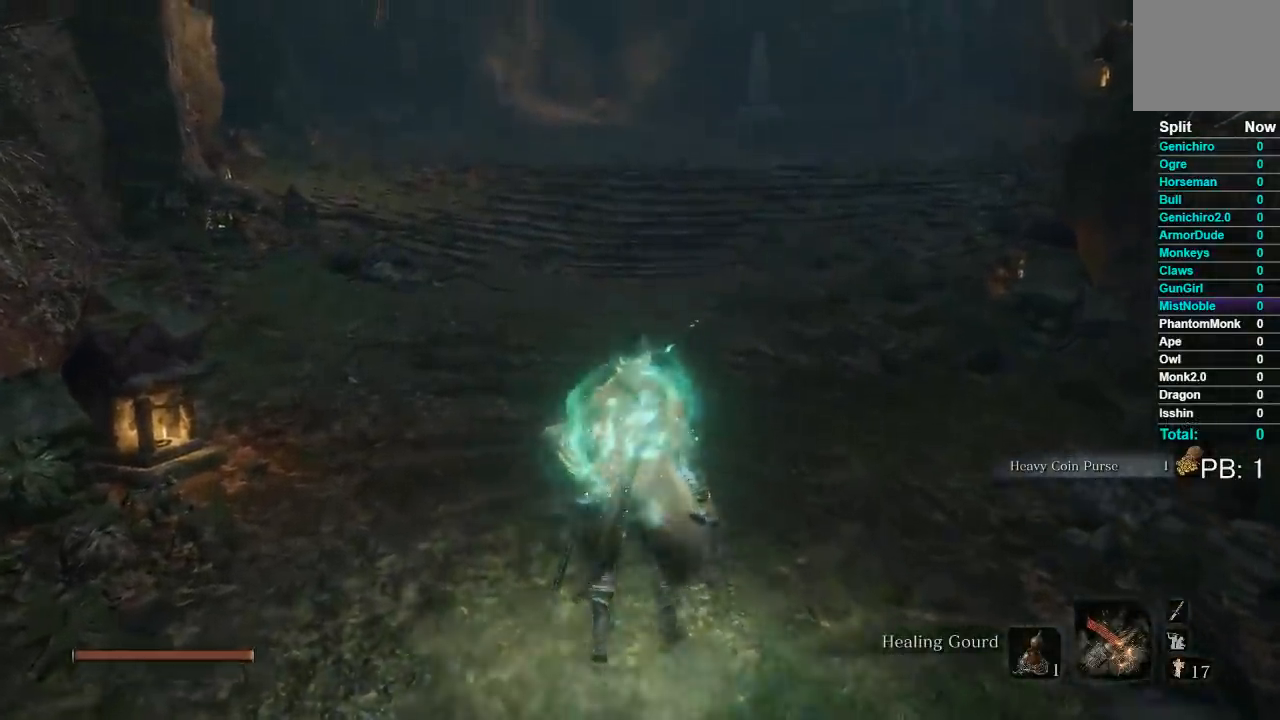
{"buttons": ["DPAD_DOWN"], "left_stick": "center", "right_stick": "center", "events": [[83, "START", "down"], [233, "START", "up"], [500, "DPAD_DOWN", "down"]]}
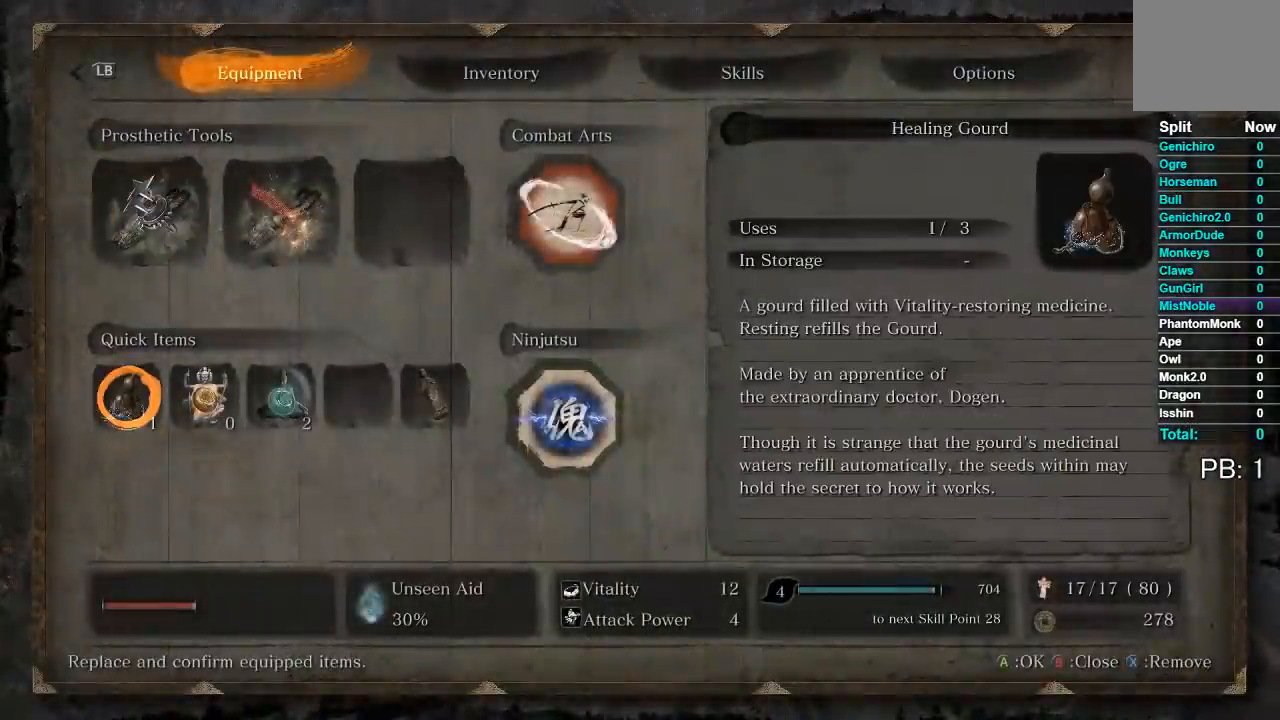
{"buttons": ["A"], "left_stick": "center", "right_stick": "center", "events": [[100, "DPAD_DOWN", "up"], [283, "DPAD_RIGHT", "down"], [400, "DPAD_RIGHT", "up"], [433, "A", "down"]]}
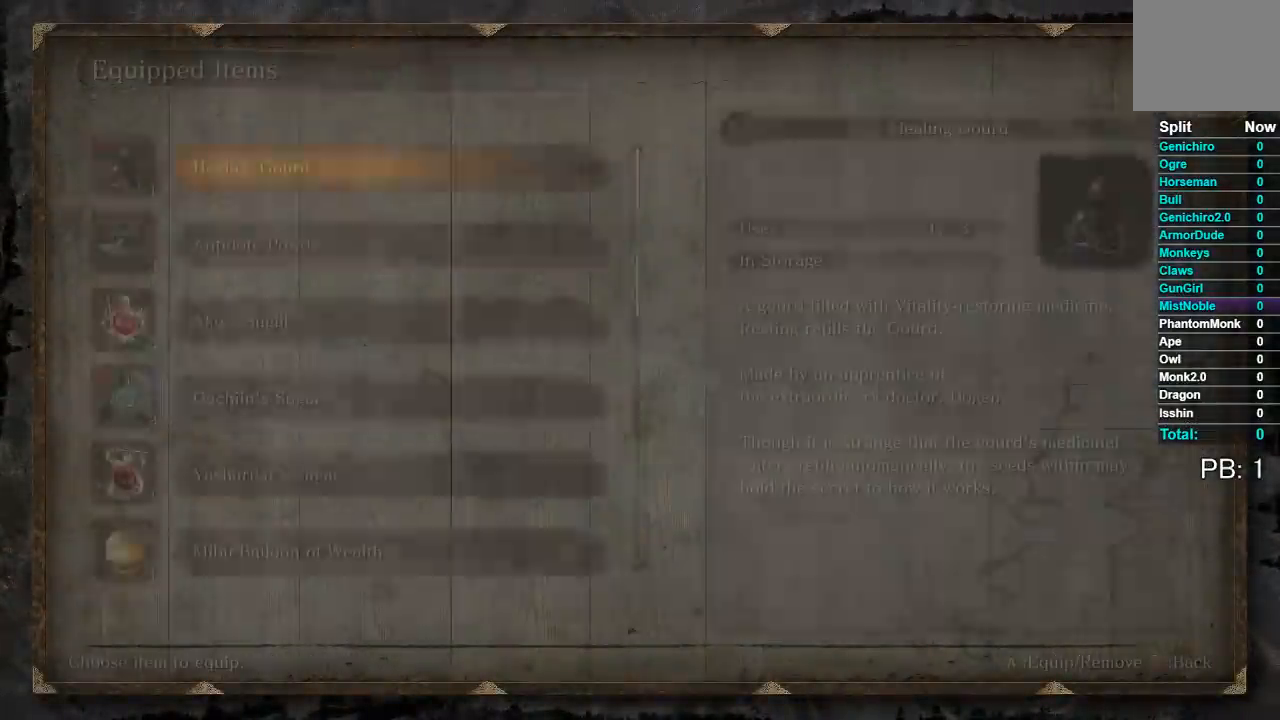
{"buttons": ["DPAD_DOWN"], "left_stick": "center", "right_stick": "center", "events": [[17, "A", "up"], [333, "DPAD_DOWN", "down"]]}
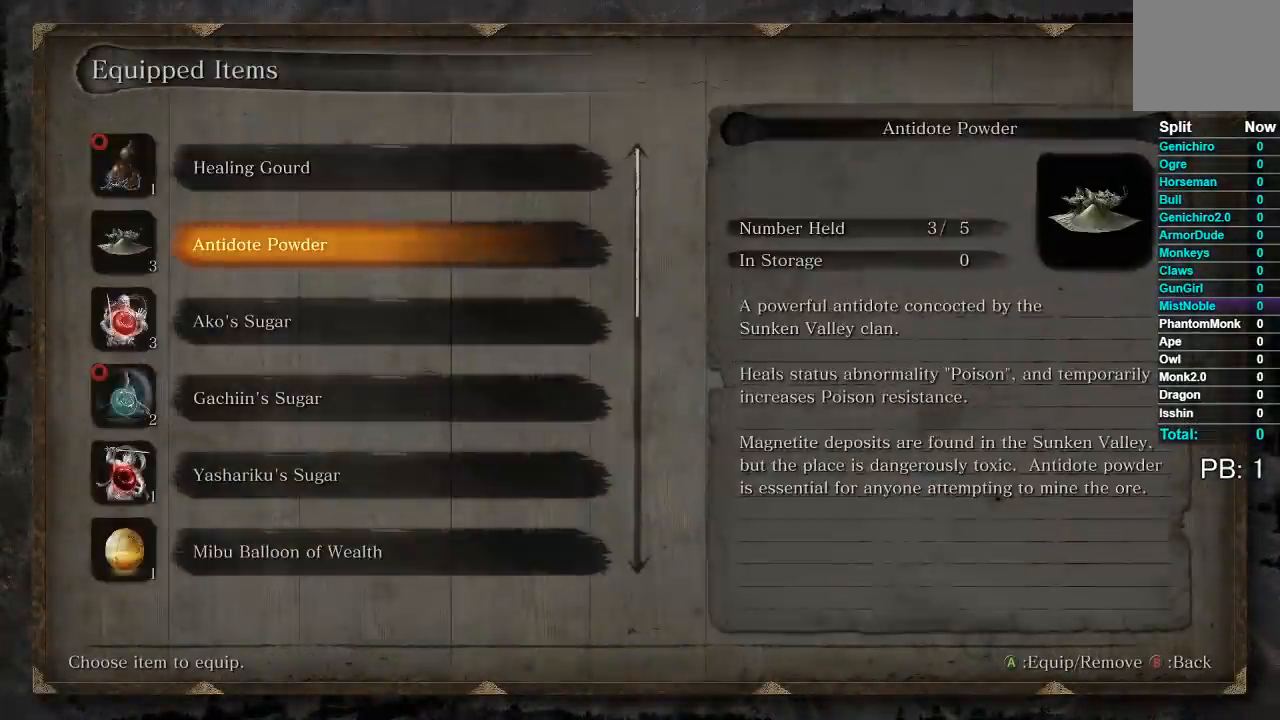
{"buttons": ["DPAD_UP"], "left_stick": "center", "right_stick": "center", "events": [[33, "DPAD_DOWN", "up"], [133, "DPAD_UP", "down"], [217, "DPAD_UP", "up"], [300, "DPAD_UP", "down"], [383, "DPAD_UP", "up"], [450, "DPAD_UP", "down"]]}
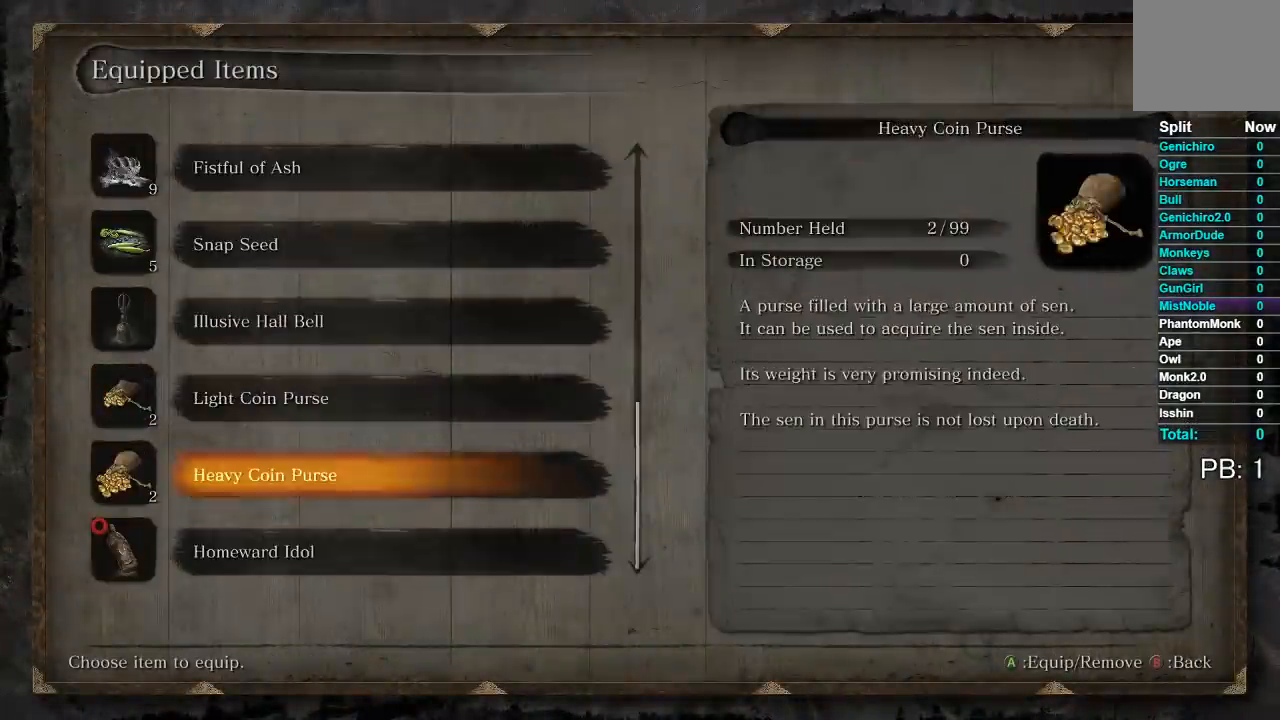
{"buttons": ["DPAD_UP"], "left_stick": "center", "right_stick": "center", "events": [[33, "DPAD_UP", "up"], [117, "DPAD_UP", "down"], [200, "DPAD_UP", "up"], [267, "DPAD_UP", "down"], [350, "DPAD_UP", "up"], [417, "DPAD_UP", "down"]]}
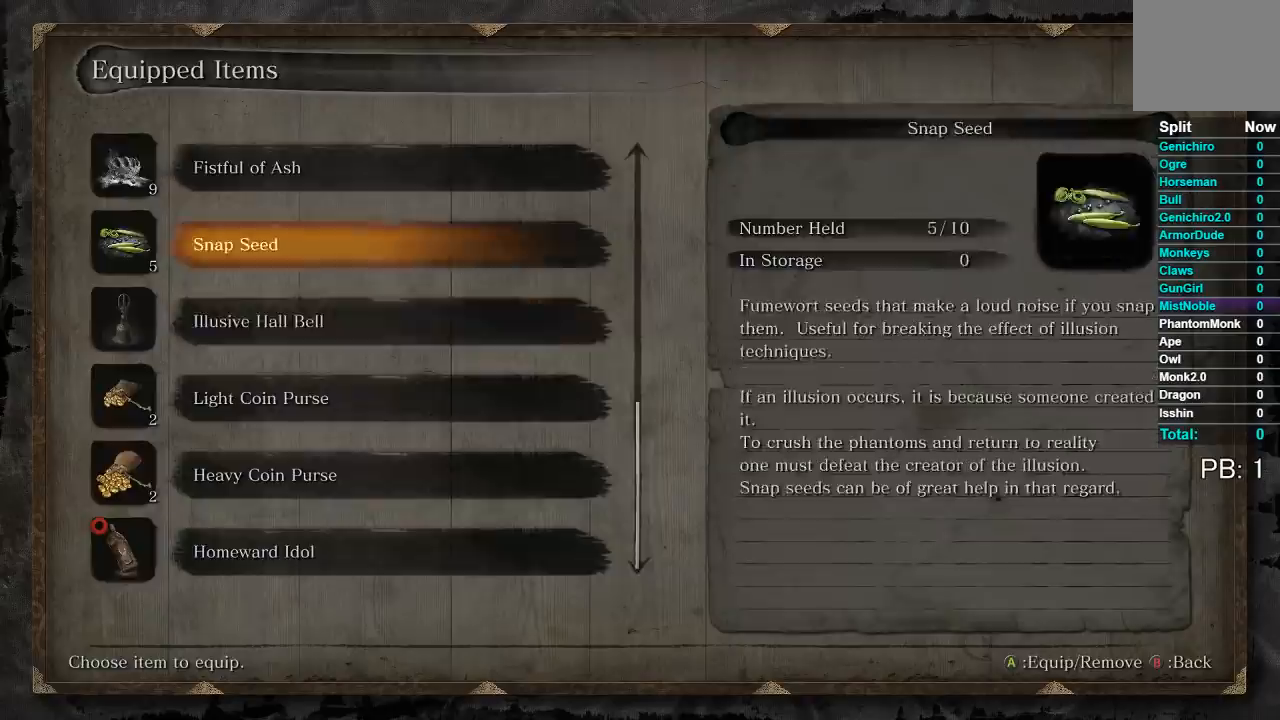
{"buttons": [], "left_stick": "center", "right_stick": "center", "events": [[17, "A", "down"], [17, "DPAD_UP", "up"], [117, "A", "up"]]}
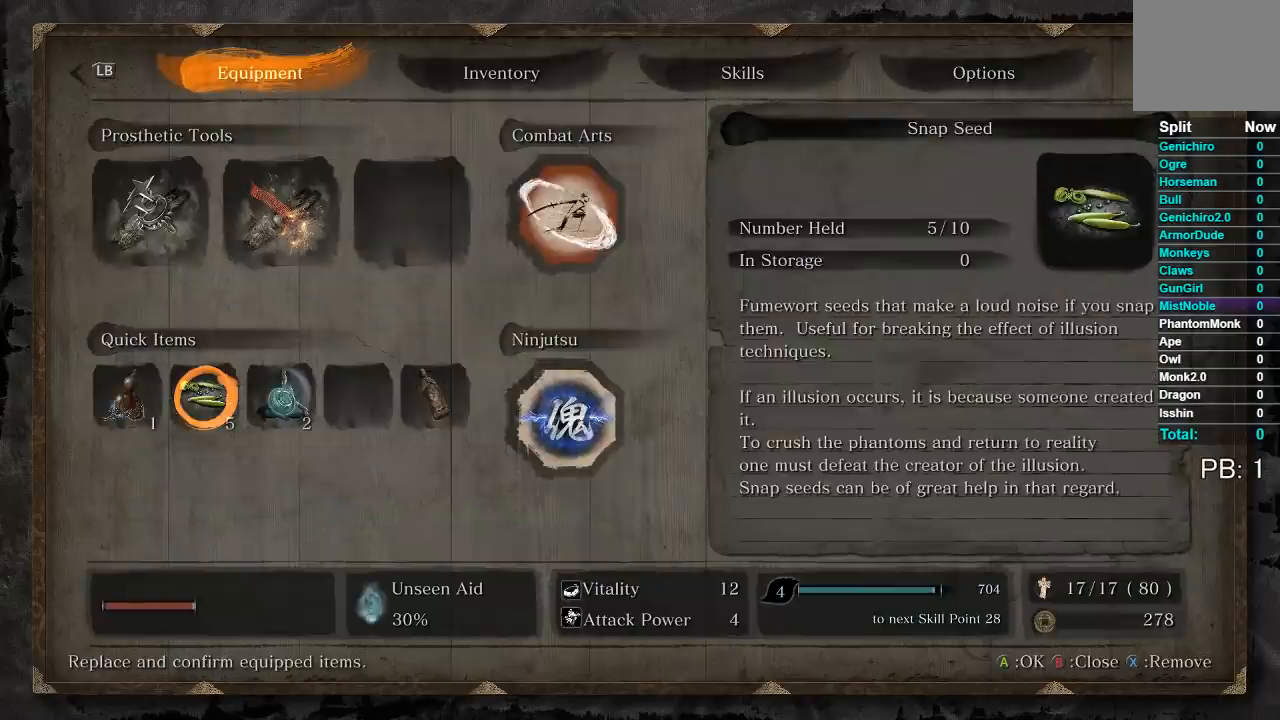
{"buttons": [], "left_stick": "center", "right_stick": "center", "events": [[117, "DPAD_RIGHT", "down"], [200, "DPAD_RIGHT", "up"], [283, "X", "down"], [383, "X", "up"]]}
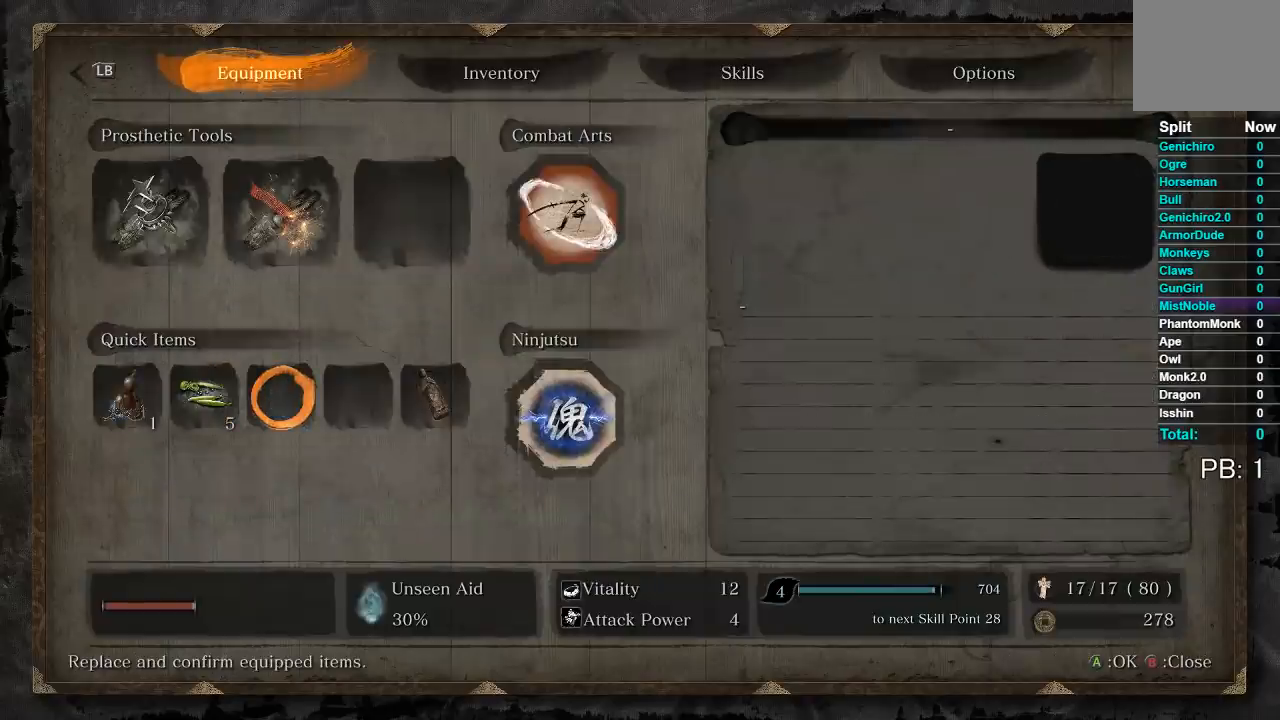
{"buttons": [], "left_stick": "center", "right_stick": "center", "events": []}
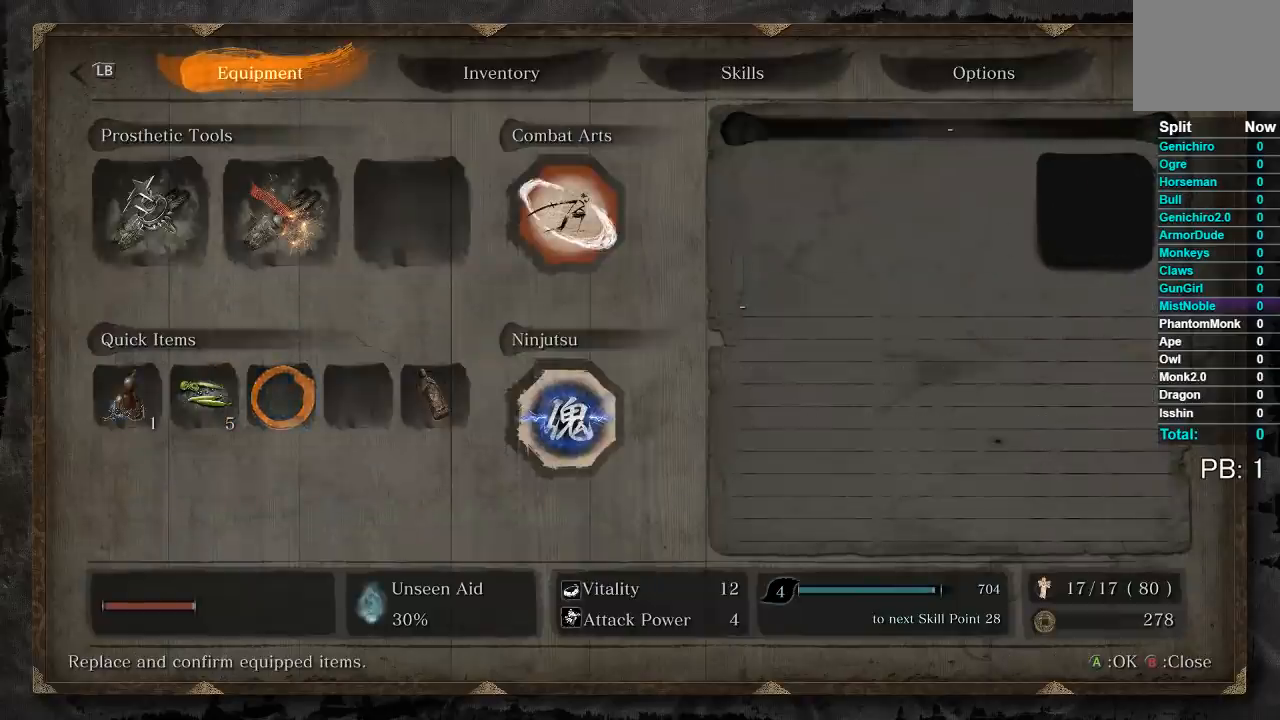
{"buttons": ["DPAD_UP"], "left_stick": "center", "right_stick": "center", "events": [[17, "R1", "down"], [133, "R1", "up"], [417, "DPAD_UP", "down"]]}
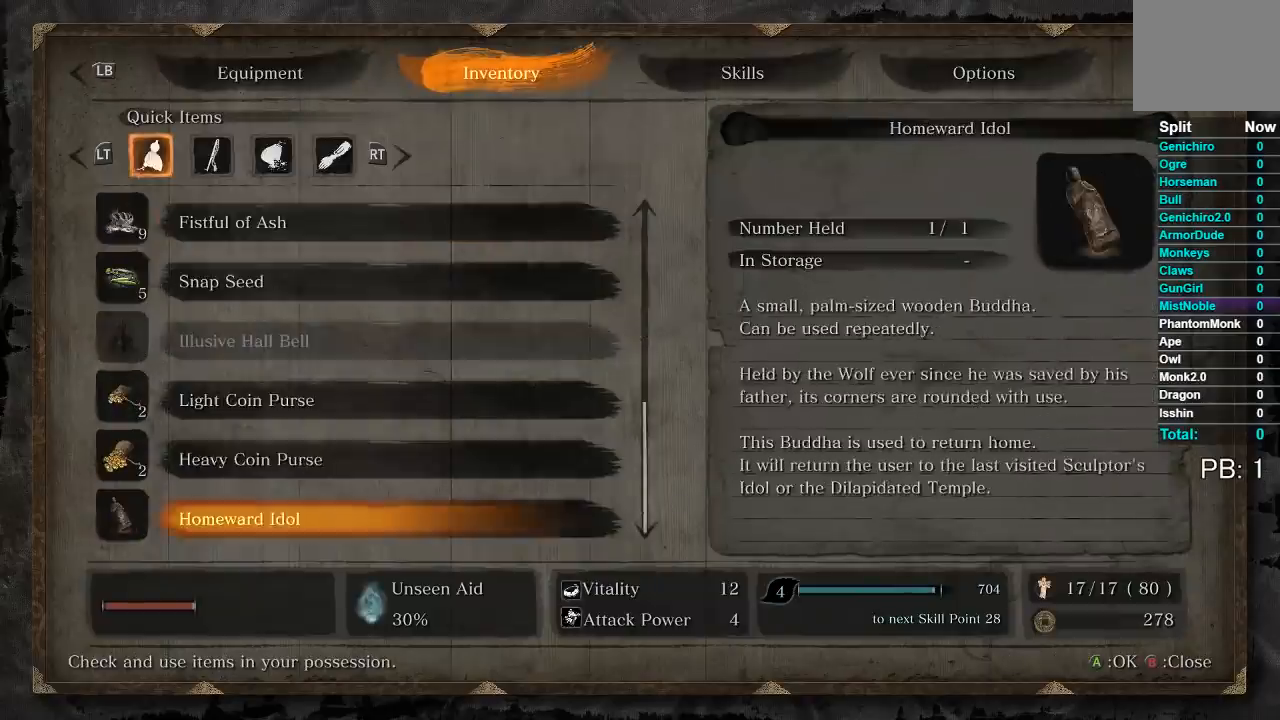
{"buttons": ["DPAD_UP"], "left_stick": "center", "right_stick": "center", "events": []}
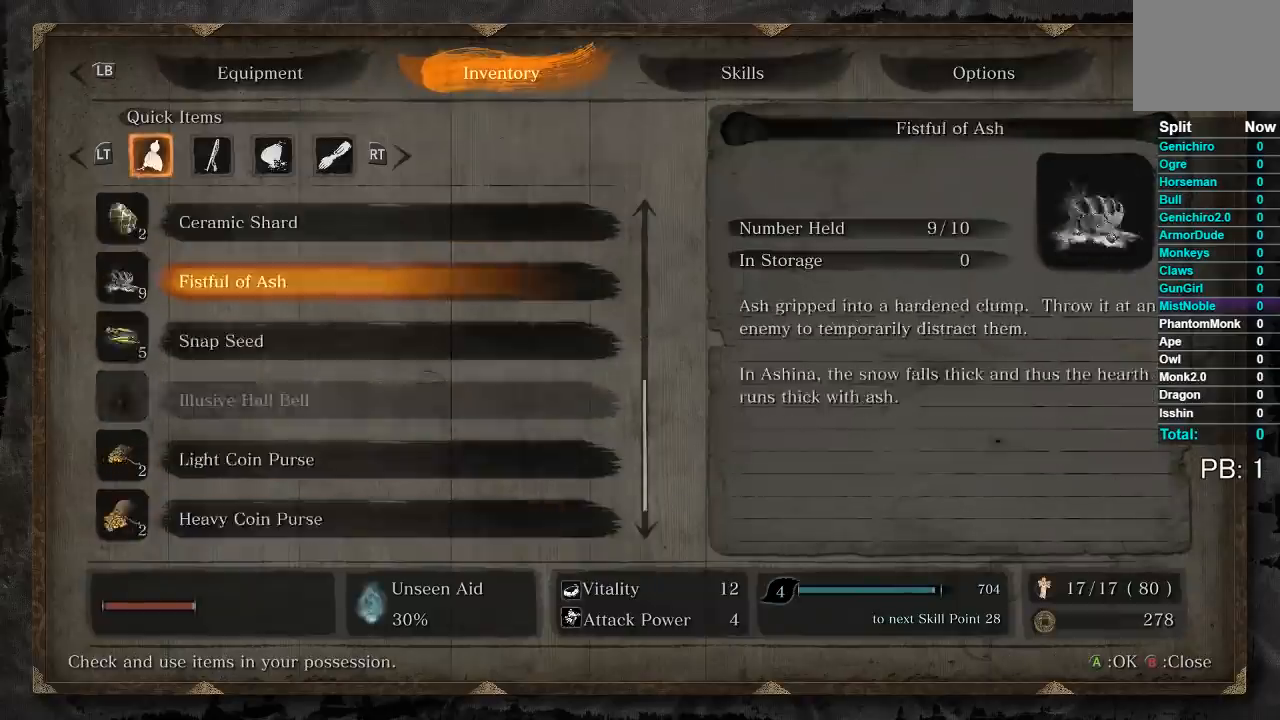
{"buttons": [], "left_stick": "center", "right_stick": "center", "events": [[167, "DPAD_UP", "up"]]}
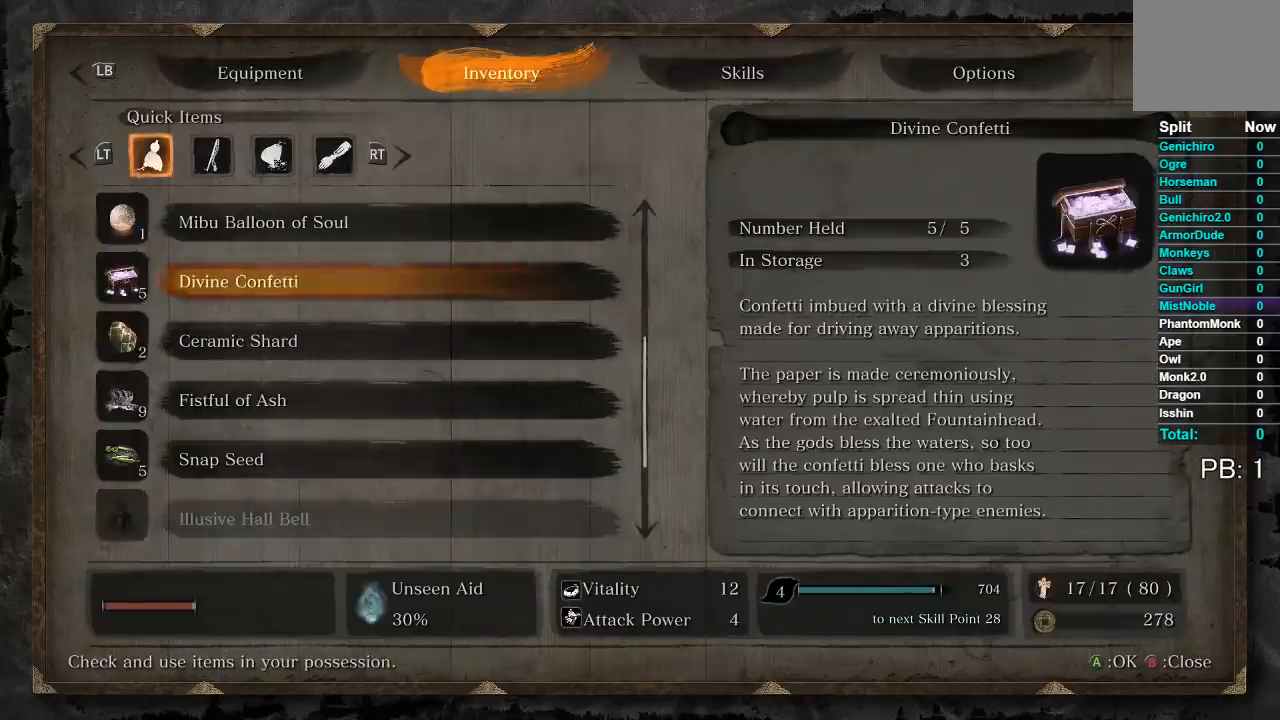
{"buttons": [], "left_stick": "up", "right_stick": "center", "events": [[17, "A", "down"], [100, "A", "up"], [200, "A", "down"], [300, "A", "up"], [400, "A", "down"], [483, "A", "up"], [500, "left_stick", "up"]]}
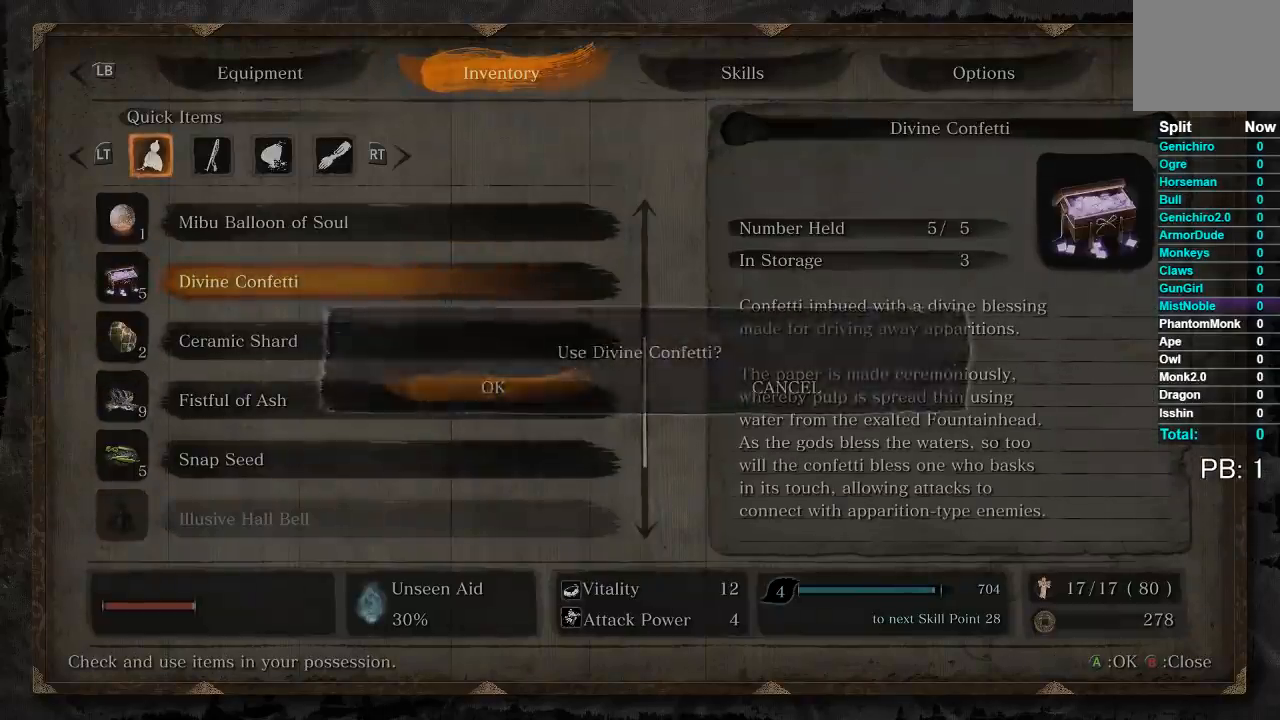
{"buttons": [], "left_stick": "up", "right_stick": "right", "events": [[500, "right_stick", "right"]]}
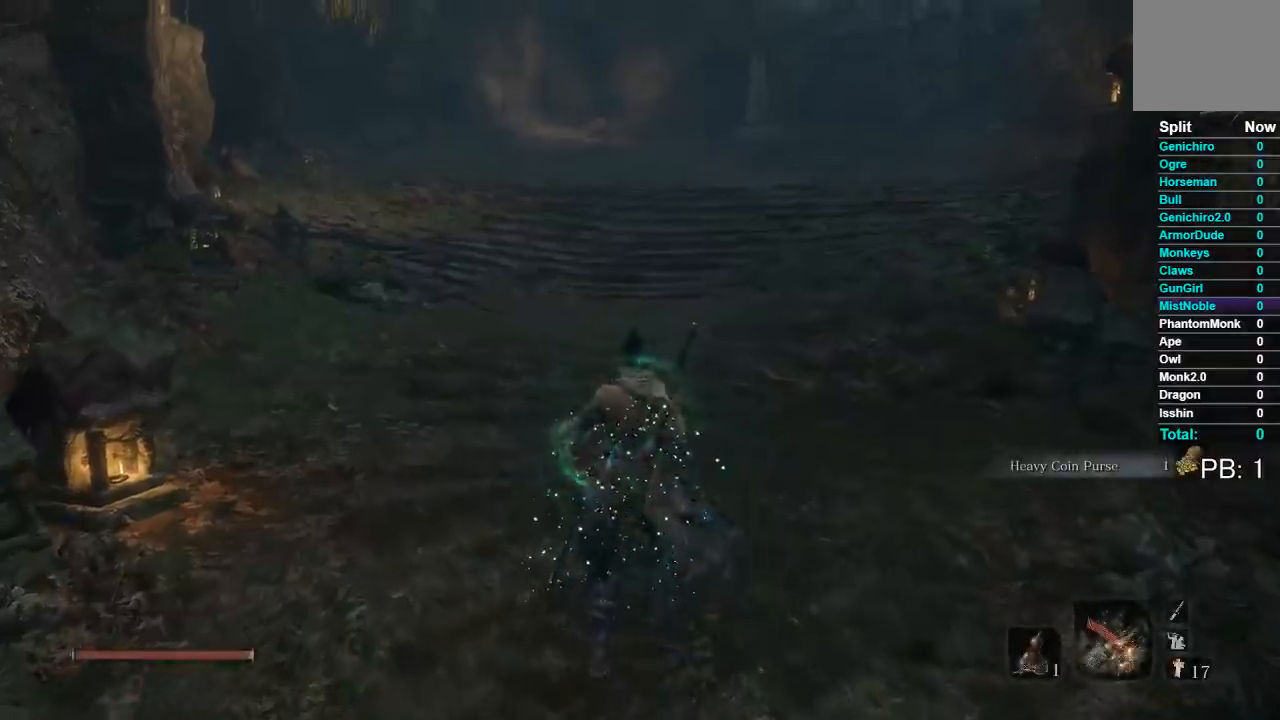
{"buttons": [], "left_stick": "up", "right_stick": "center", "events": [[133, "right_stick", "center"], [383, "DPAD_LEFT", "down"], [500, "DPAD_LEFT", "up"]]}